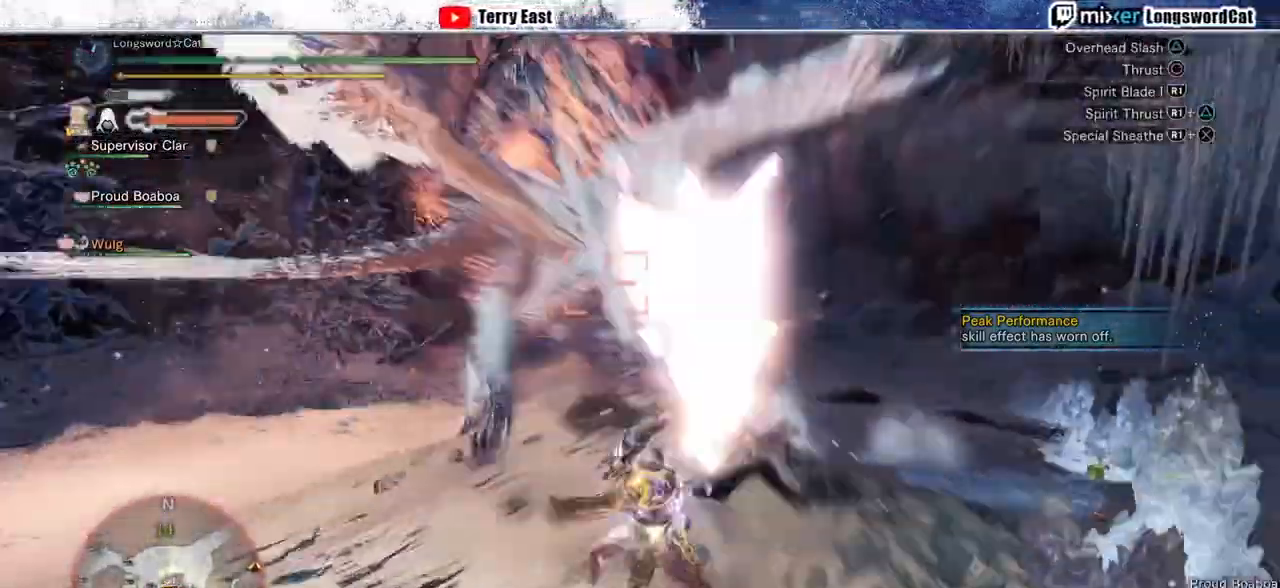
Gameplay with a controller (PlayStation layout); each line is a JSON object with the inputs held at the frame after it. "events" lists button and stick changes between this image and that frame as [ms after this image, input, new state], when the widget could be followed in between.
{"buttons": ["CROSS", "DPAD_RIGHT"], "left_stick": "center", "right_stick": "center", "events": [[67, "CROSS", "down"], [100, "left_stick", "center"], [167, "CROSS", "up"], [233, "CROSS", "down"], [367, "CROSS", "up"], [400, "CROSS", "down"], [500, "DPAD_RIGHT", "down"]]}
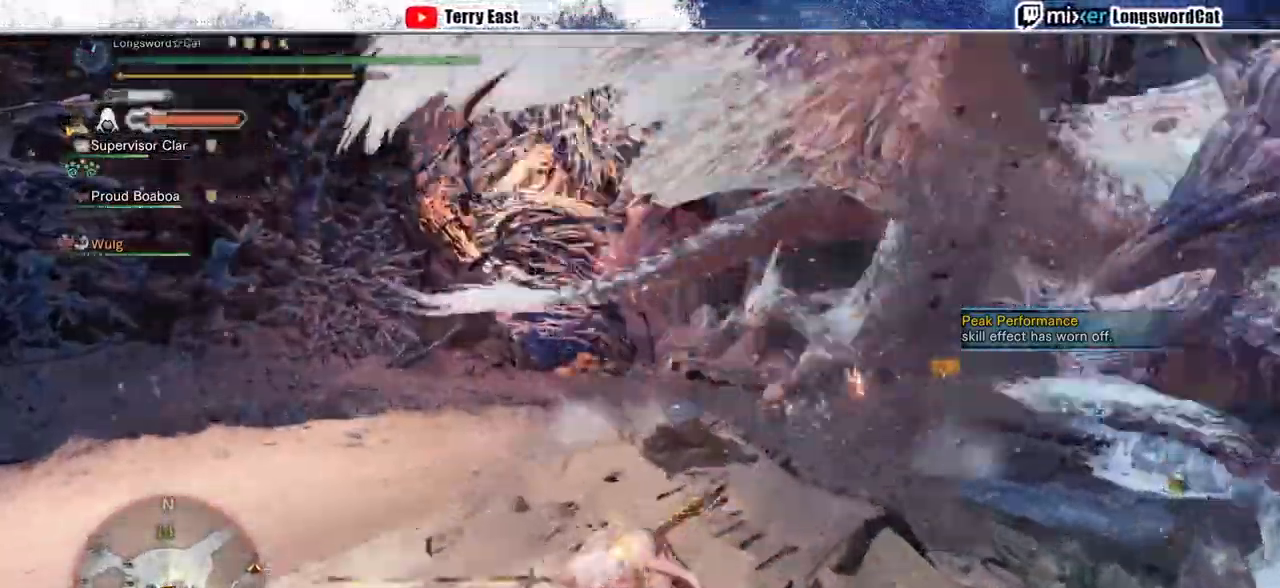
{"buttons": ["CIRCLE"], "left_stick": "up-right", "right_stick": "center"}
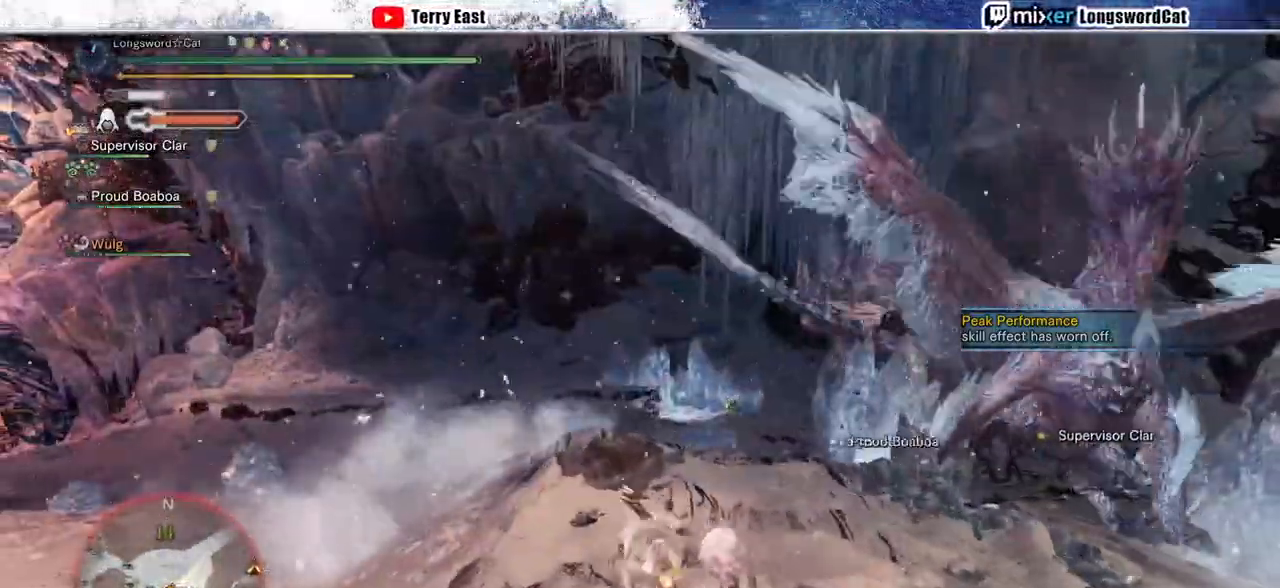
{"buttons": [], "left_stick": "up-right", "right_stick": "center", "events": [[33, "CIRCLE", "up"], [33, "TRIANGLE", "down"], [100, "CIRCLE", "down"], [100, "TRIANGLE", "up"], [167, "CIRCLE", "up"], [167, "L1", "down"], [233, "CIRCLE", "down"], [233, "L1", "up"], [367, "CIRCLE", "up"]]}
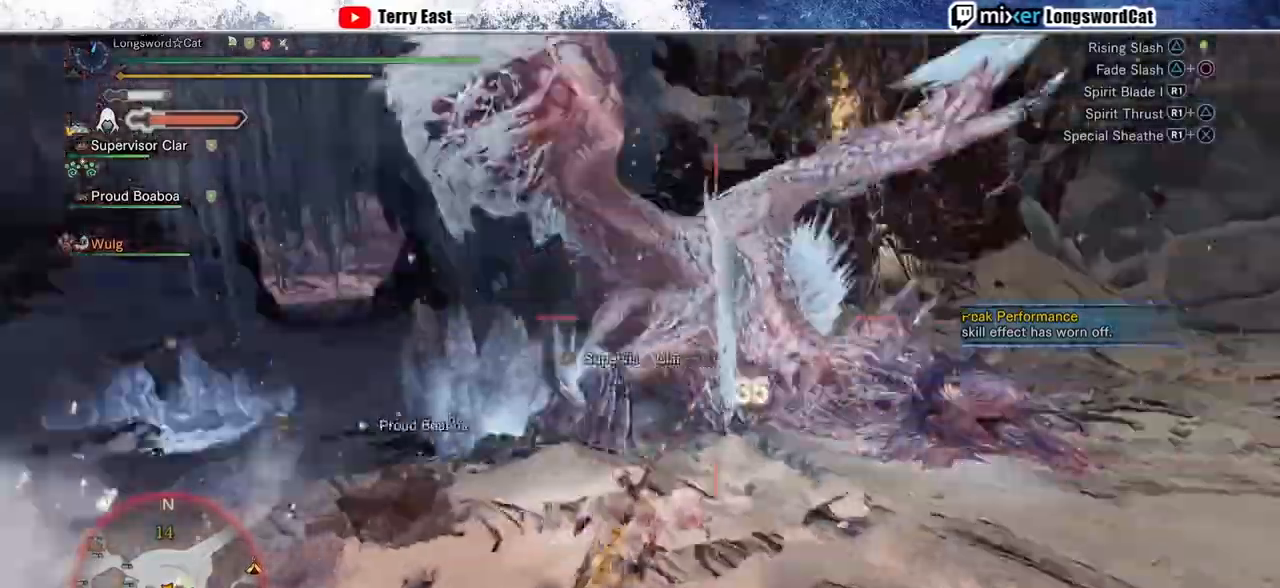
{"buttons": ["TRIANGLE"], "left_stick": "center", "right_stick": "center", "events": [[33, "left_stick", "center"], [100, "TRIANGLE", "down"], [200, "TRIANGLE", "up"], [267, "TRIANGLE", "down"], [367, "TRIANGLE", "up"], [433, "DPAD_UP", "down"], [467, "TRIANGLE", "down"], [500, "DPAD_UP", "up"]]}
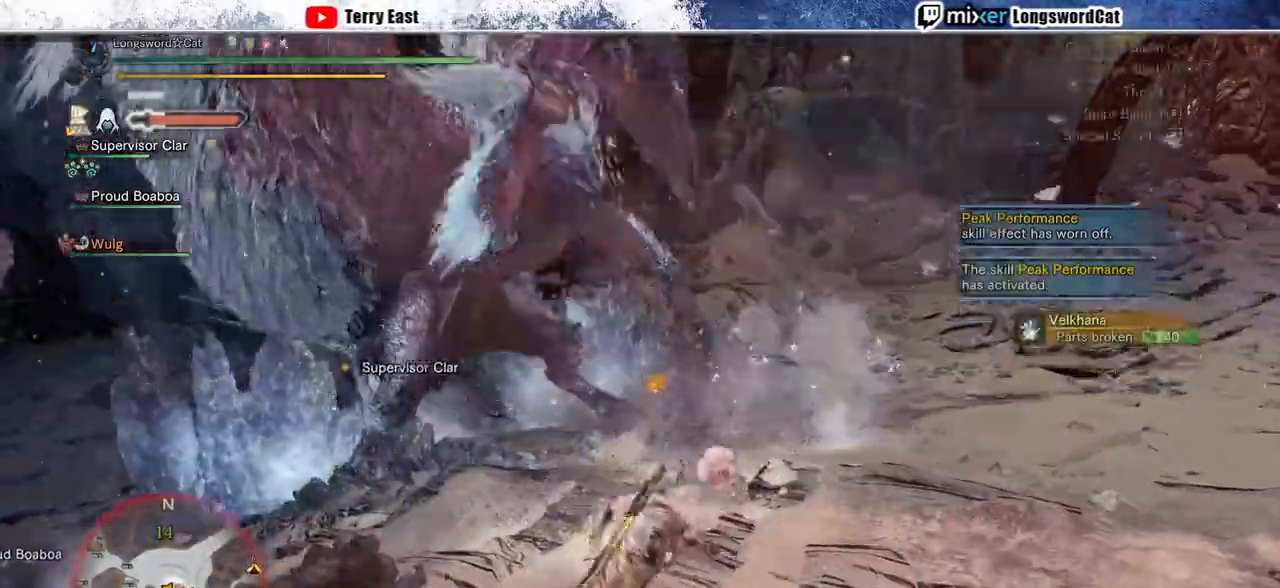
{"buttons": ["R1"], "left_stick": "center", "right_stick": "center", "events": [[33, "TRIANGLE", "up"], [433, "R1", "down"]]}
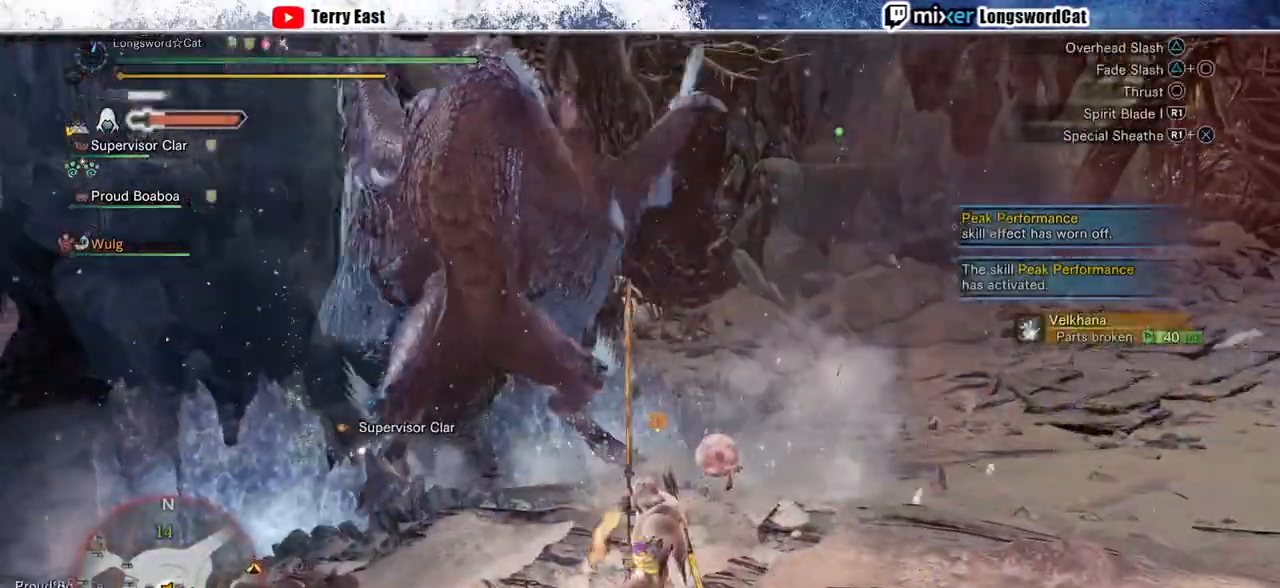
{"buttons": [], "left_stick": "center", "right_stick": "center", "events": [[33, "R1", "up"], [100, "R1", "down"], [200, "R1", "up"]]}
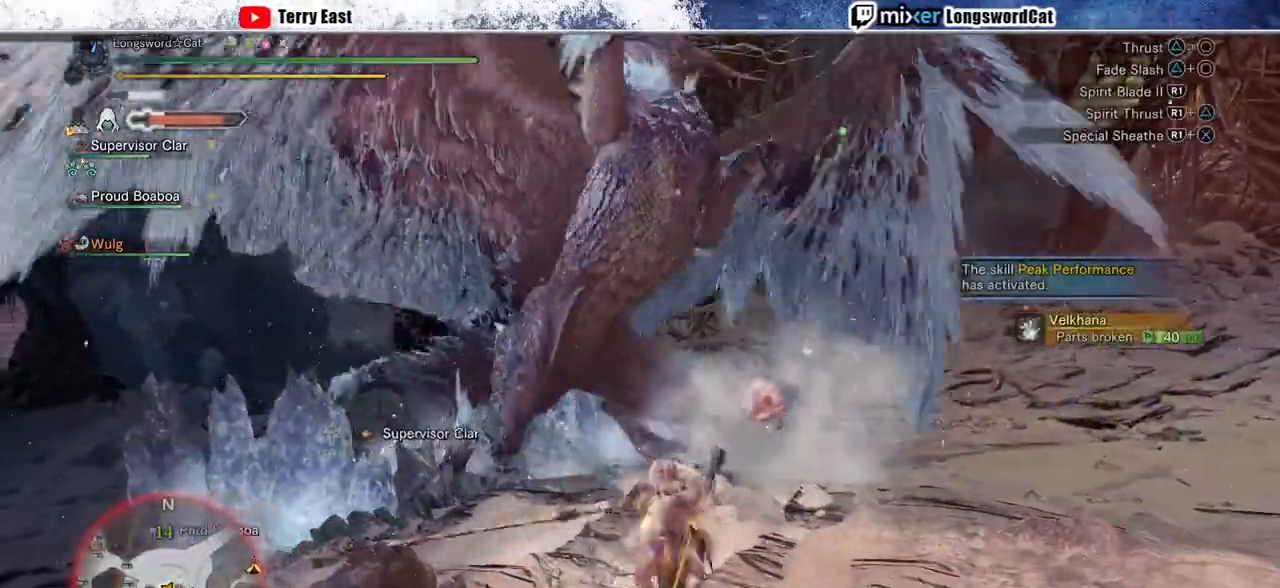
{"buttons": ["CIRCLE"], "left_stick": "center", "right_stick": "center", "events": [[167, "left_stick", "up-right"], [300, "CIRCLE", "down"], [333, "TRIANGLE", "down"], [400, "left_stick", "center"], [500, "TRIANGLE", "up"]]}
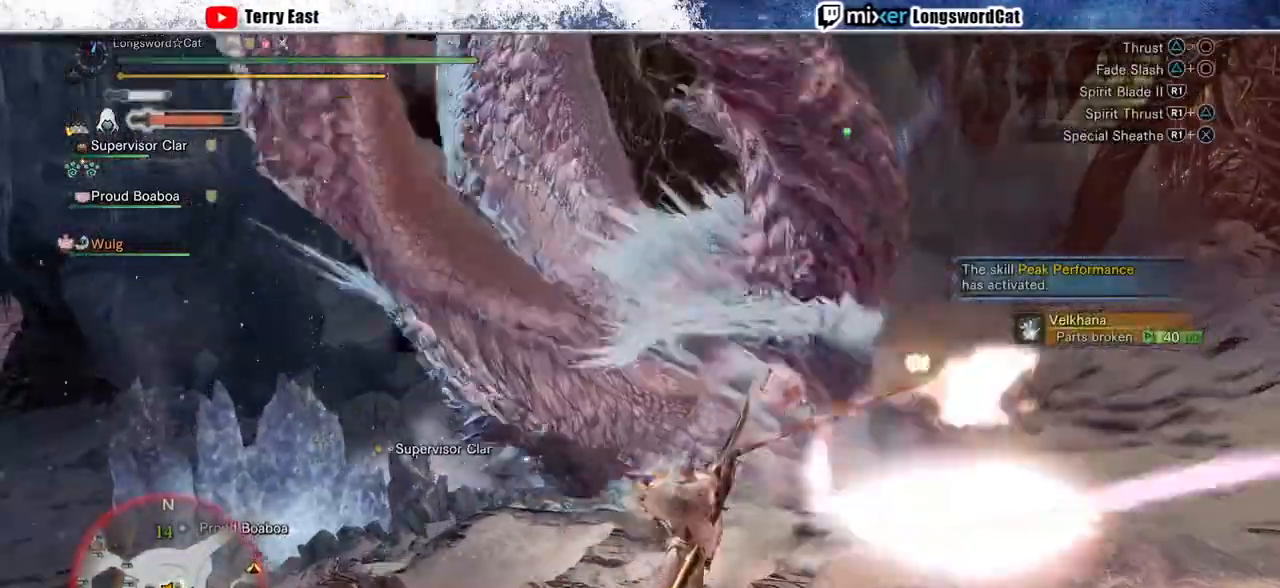
{"buttons": ["CIRCLE", "TRIANGLE"], "left_stick": "center", "right_stick": "center", "events": [[33, "TRIANGLE", "down"], [333, "CIRCLE", "up"], [333, "TRIANGLE", "up"], [400, "CIRCLE", "down"], [400, "TRIANGLE", "down"]]}
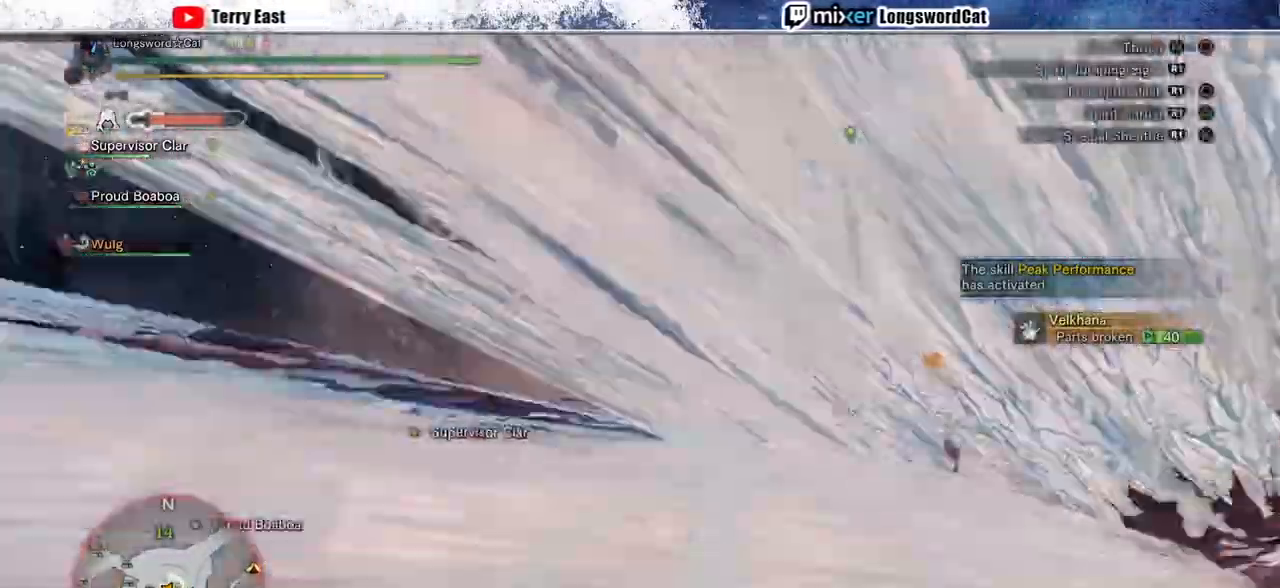
{"buttons": ["R1"], "left_stick": "right", "right_stick": "center", "events": [[167, "left_stick", "right"], [233, "CIRCLE", "up"], [233, "TRIANGLE", "up"], [467, "R1", "down"]]}
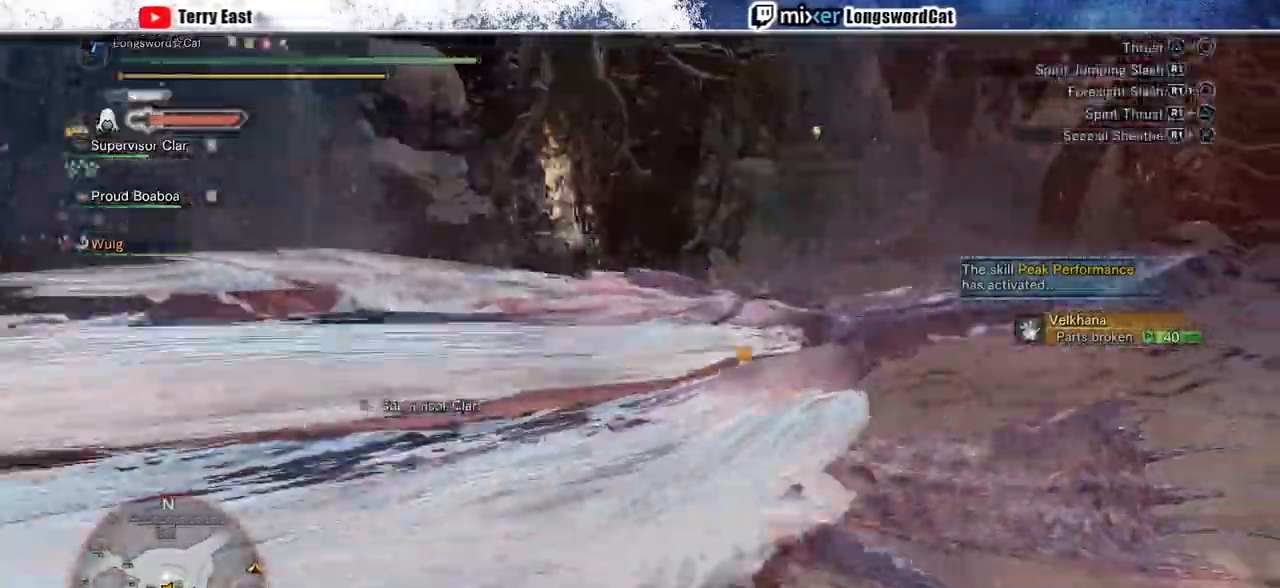
{"buttons": ["R1"], "left_stick": "right", "right_stick": "center", "events": [[67, "R1", "up"], [133, "R1", "down"], [200, "R1", "up"], [267, "R1", "down"], [367, "R1", "up"], [433, "R1", "down"]]}
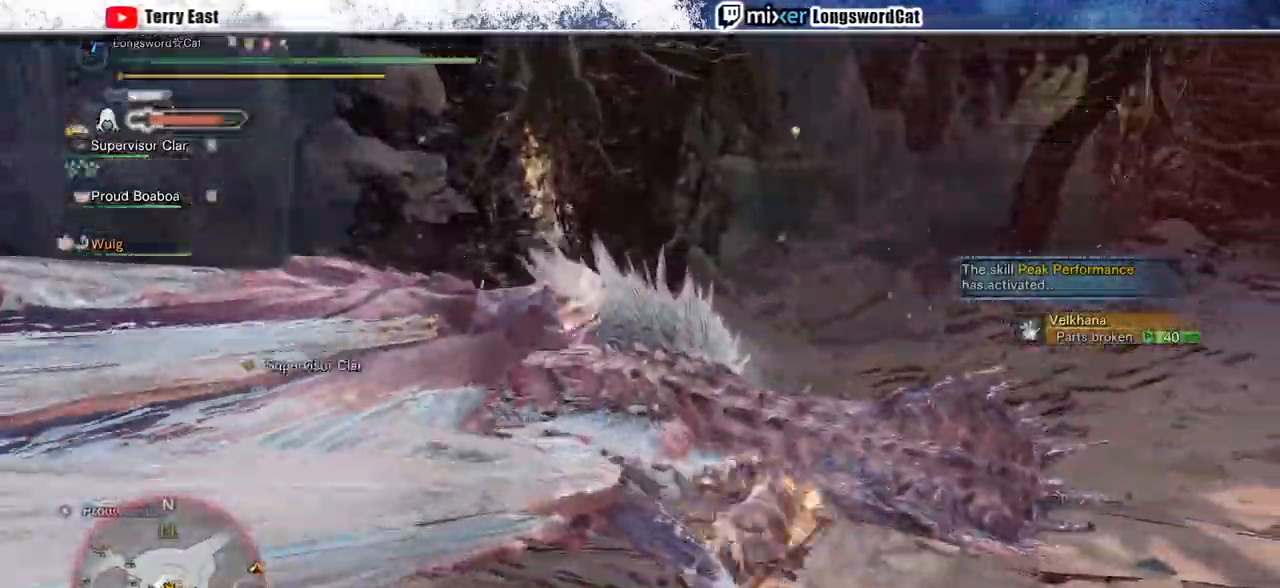
{"buttons": ["R1"], "left_stick": "center", "right_stick": "center", "events": [[33, "R1", "up"], [100, "R1", "down"], [200, "R1", "up"], [267, "R1", "down"], [367, "R1", "up"], [433, "R1", "down"], [433, "left_stick", "center"]]}
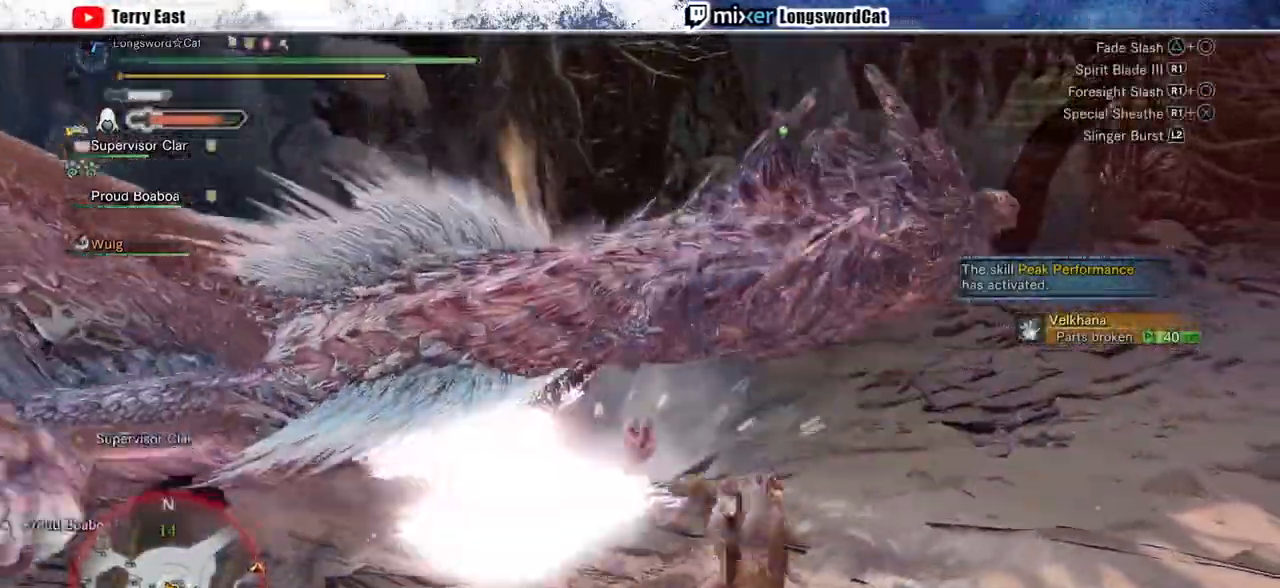
{"buttons": ["R1"], "left_stick": "left", "right_stick": "center", "events": [[33, "DPAD_LEFT", "down"], [33, "R1", "up"], [100, "R1", "down"], [167, "DPAD_LEFT", "up"], [200, "R1", "up"], [267, "R1", "down"], [367, "R1", "up"], [400, "left_stick", "left"], [433, "R1", "down"]]}
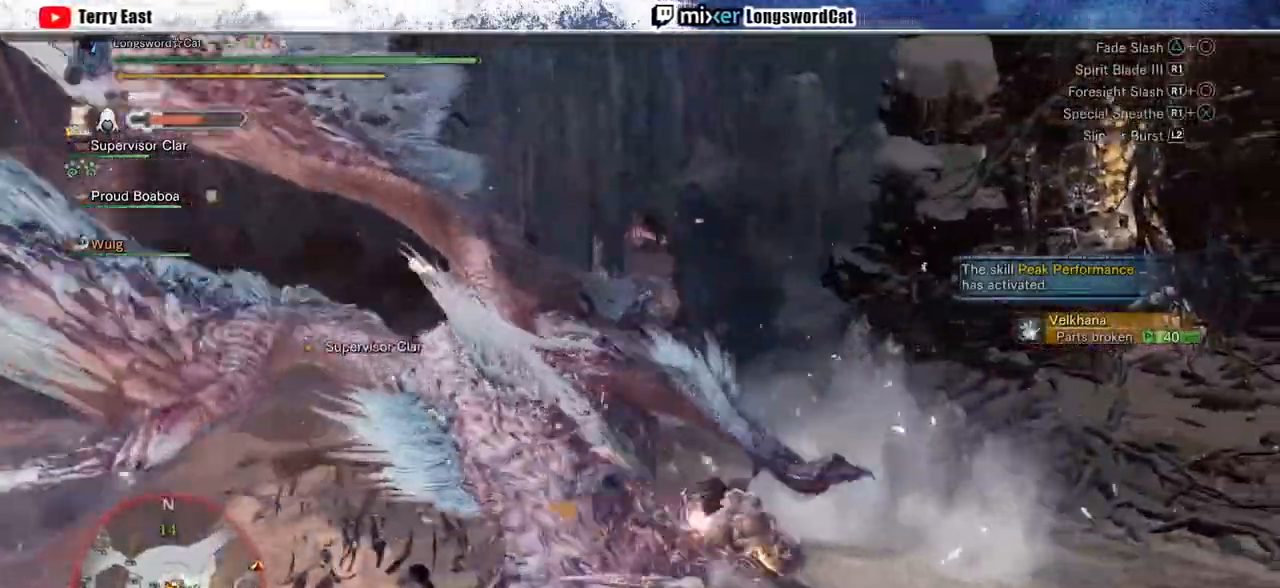
{"buttons": ["R1"], "left_stick": "center", "right_stick": "center", "events": [[33, "R1", "up"], [100, "R1", "down"], [200, "R1", "up"], [267, "R1", "down"], [367, "R1", "up"], [433, "R1", "down"], [467, "left_stick", "center"]]}
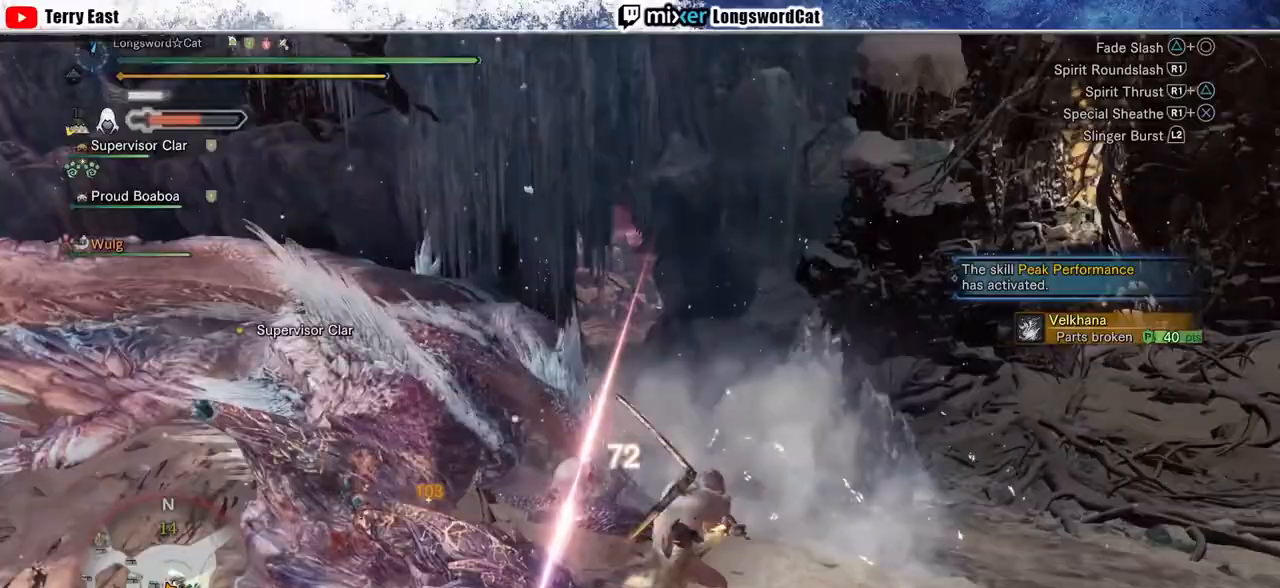
{"buttons": [], "left_stick": "center", "right_stick": "center", "events": [[33, "DPAD_LEFT", "down"], [33, "R1", "up"], [100, "R1", "down"], [133, "DPAD_LEFT", "up"], [167, "R1", "up"], [267, "R1", "down"], [333, "DPAD_UP", "down"], [367, "R1", "up"], [400, "DPAD_UP", "up"]]}
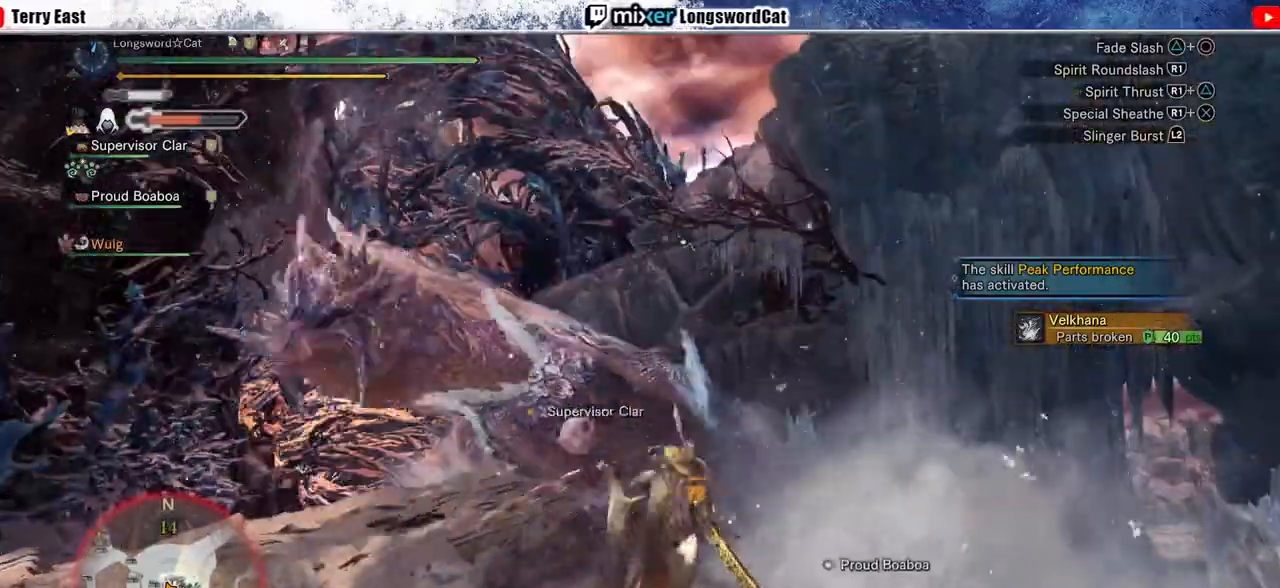
{"buttons": ["R1"], "left_stick": "up-left", "right_stick": "center", "events": [[133, "left_stick", "up"], [300, "R1", "down"], [333, "left_stick", "up-left"], [400, "R1", "up"], [467, "R1", "down"]]}
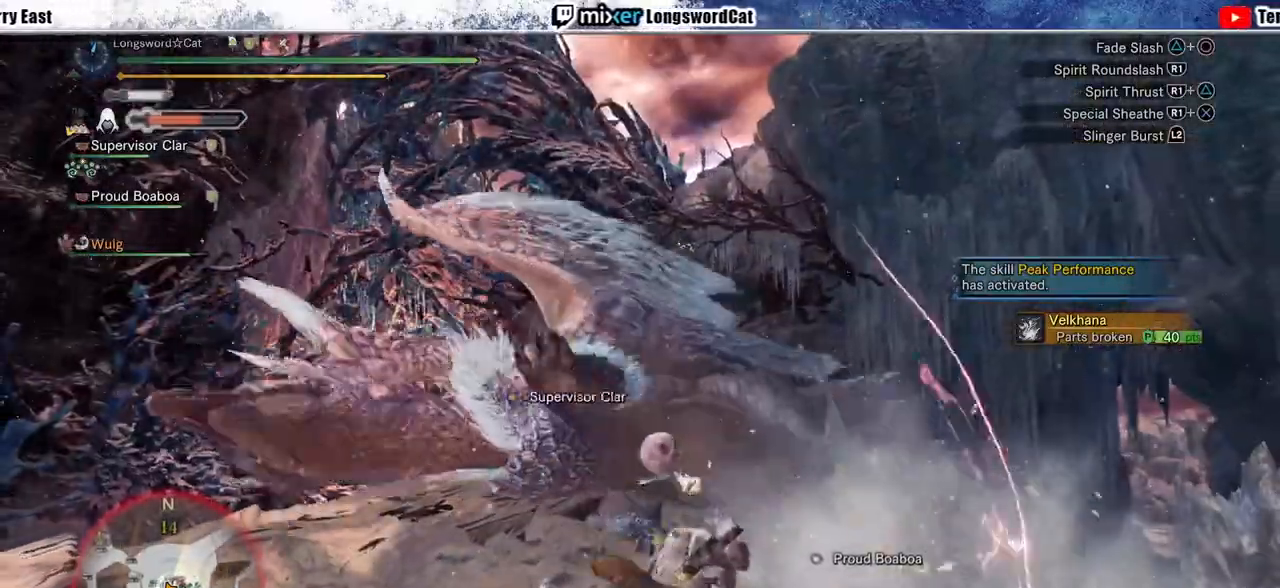
{"buttons": ["R1"], "left_stick": "up-left", "right_stick": "center", "events": [[67, "R1", "up"], [133, "R1", "down"], [233, "R1", "up"], [300, "R1", "down"], [367, "R1", "up"], [433, "R1", "down"]]}
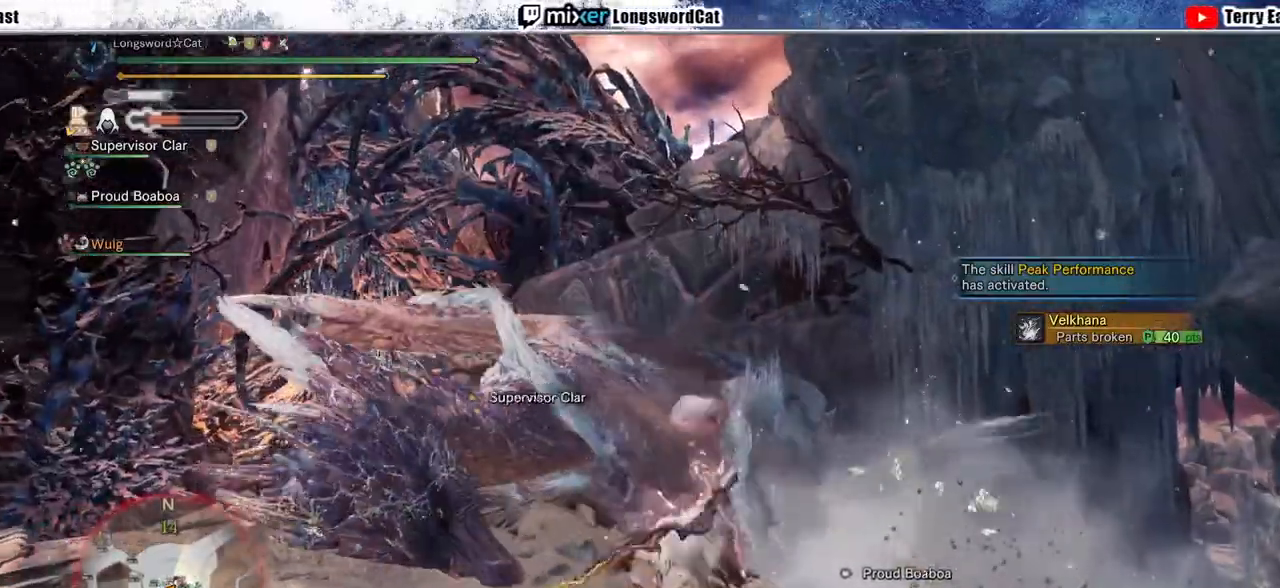
{"buttons": ["CROSS", "R1"], "left_stick": "up", "right_stick": "center", "events": [[33, "L1", "down"], [67, "CROSS", "down"], [167, "CROSS", "up"], [167, "L1", "up"], [233, "CROSS", "down"], [333, "CROSS", "up"], [400, "CROSS", "down"], [433, "left_stick", "up"]]}
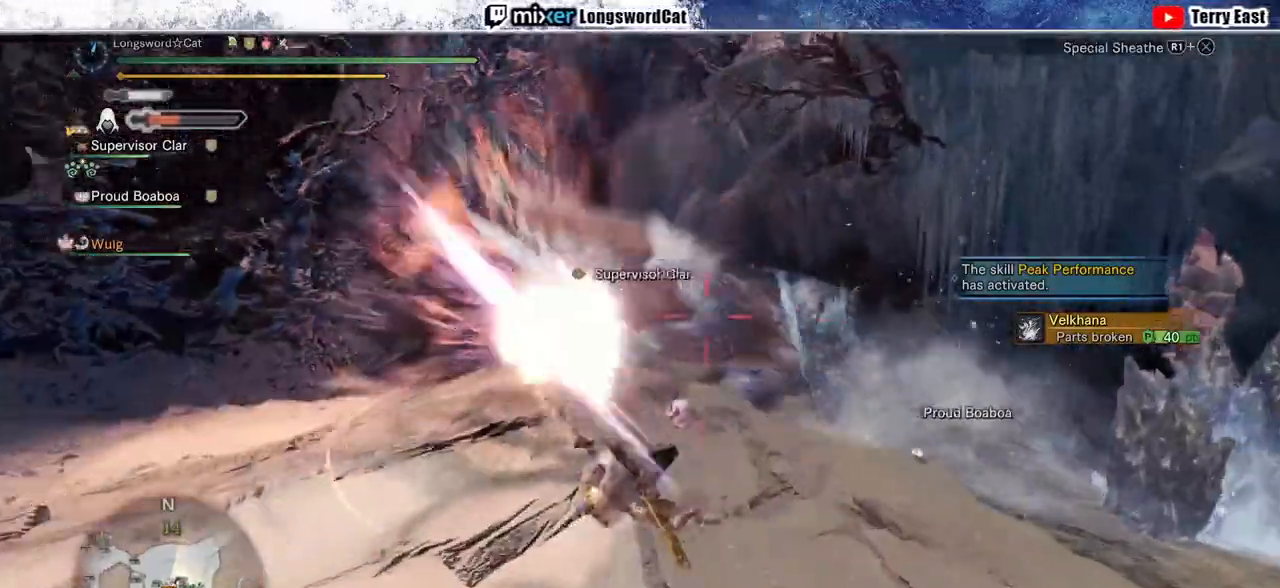
{"buttons": ["CROSS", "R1"], "left_stick": "up", "right_stick": "center", "events": [[133, "CROSS", "up"], [167, "L1", "down"], [233, "CROSS", "down"], [267, "L1", "up"]]}
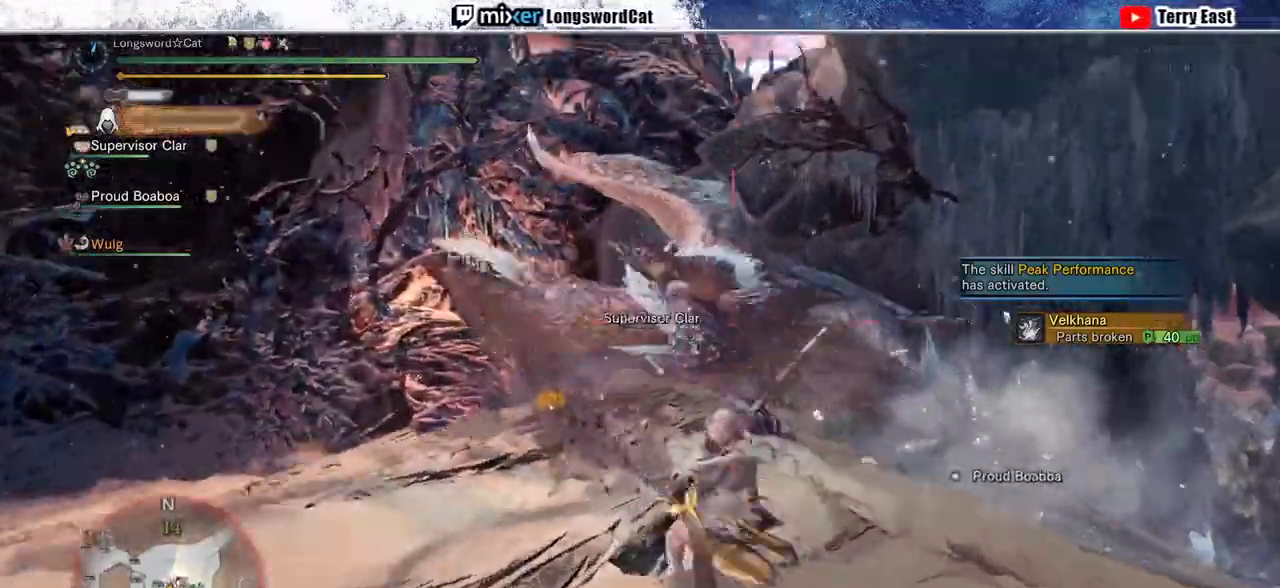
{"buttons": ["CROSS", "TRIANGLE"], "left_stick": "up", "right_stick": "center", "events": [[100, "R1", "up"], [267, "TRIANGLE", "down"], [367, "TRIANGLE", "up"], [467, "TRIANGLE", "down"]]}
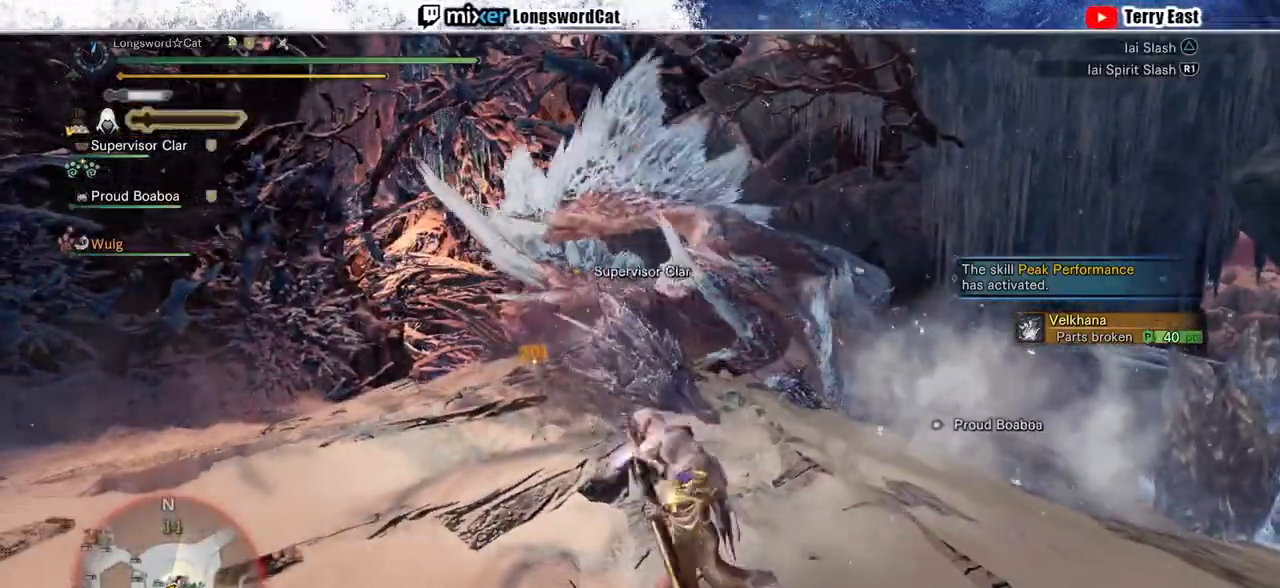
{"buttons": ["CROSS", "TRIANGLE"], "left_stick": "up", "right_stick": "center", "events": [[67, "TRIANGLE", "up"], [133, "TRIANGLE", "down"], [233, "TRIANGLE", "up"], [333, "TRIANGLE", "down"], [400, "TRIANGLE", "up"], [500, "TRIANGLE", "down"]]}
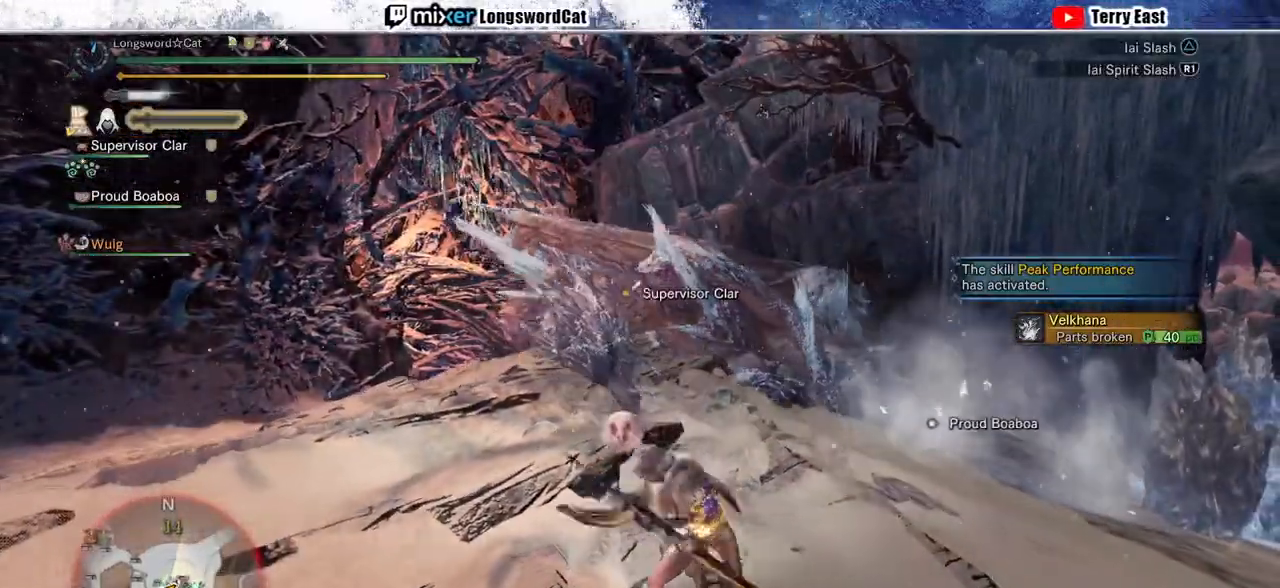
{"buttons": ["TRIANGLE", "R1"], "left_stick": "up", "right_stick": "center", "events": [[67, "TRIANGLE", "up"], [100, "CROSS", "up"], [167, "TRIANGLE", "down"], [267, "CROSS", "down"], [267, "TRIANGLE", "up"], [400, "R1", "down"], [467, "TRIANGLE", "down"], [500, "CROSS", "up"]]}
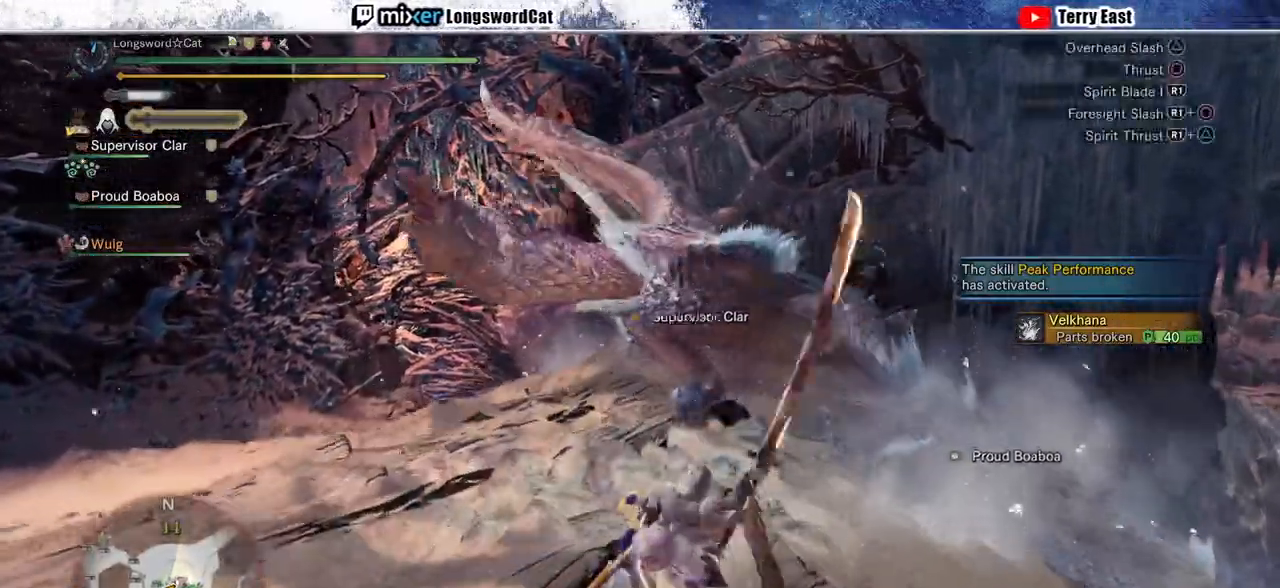
{"buttons": ["TRIANGLE", "R1"], "left_stick": "up", "right_stick": "center", "events": [[67, "TRIANGLE", "up"], [133, "TRIANGLE", "down"], [233, "TRIANGLE", "up"], [333, "TRIANGLE", "down"], [400, "TRIANGLE", "up"], [500, "TRIANGLE", "down"]]}
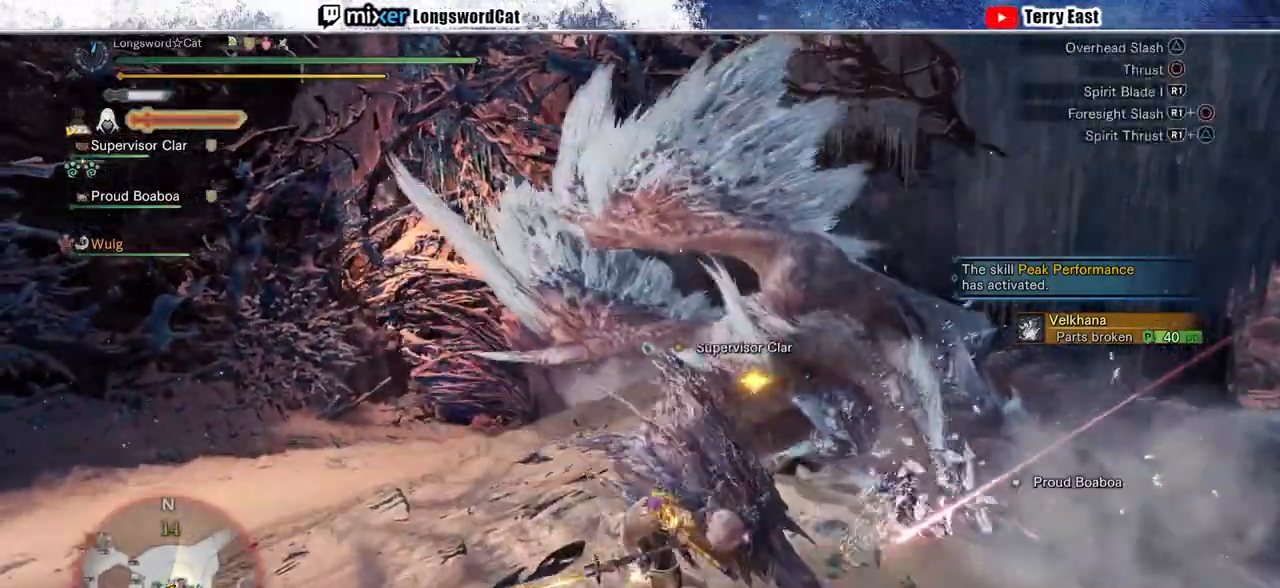
{"buttons": ["CROSS", "TRIANGLE", "L1", "R1"], "left_stick": "up-right", "right_stick": "center"}
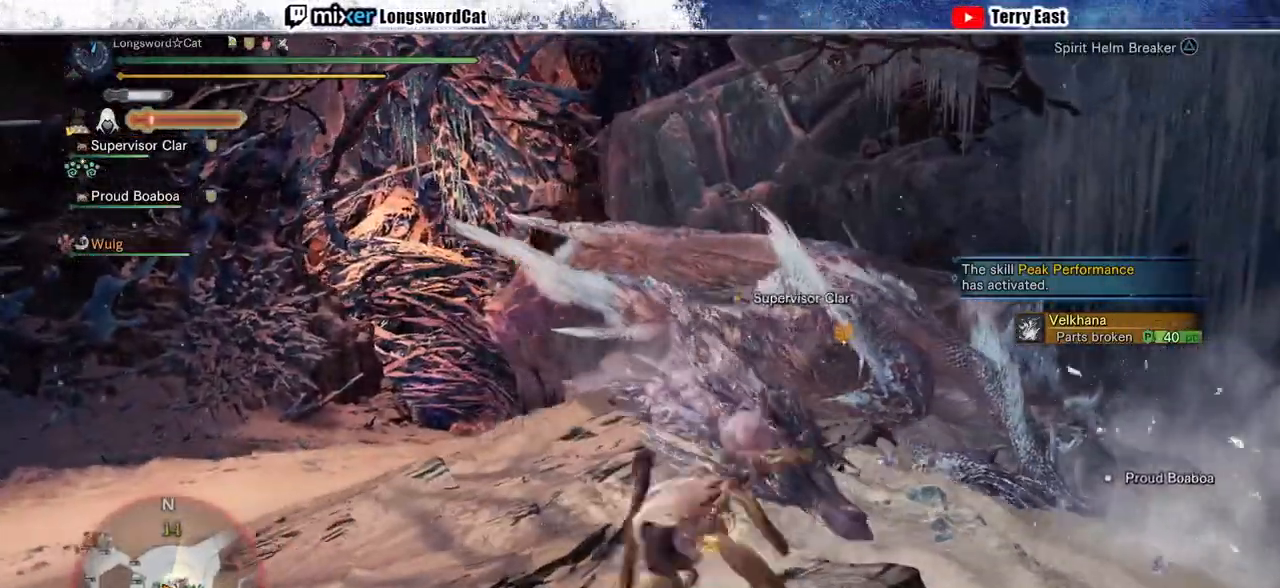
{"buttons": ["TRIANGLE", "R1"], "left_stick": "up-left", "right_stick": "center", "events": [[67, "L1", "up"], [133, "left_stick", "up"], [333, "CROSS", "up"], [333, "left_stick", "up-left"]]}
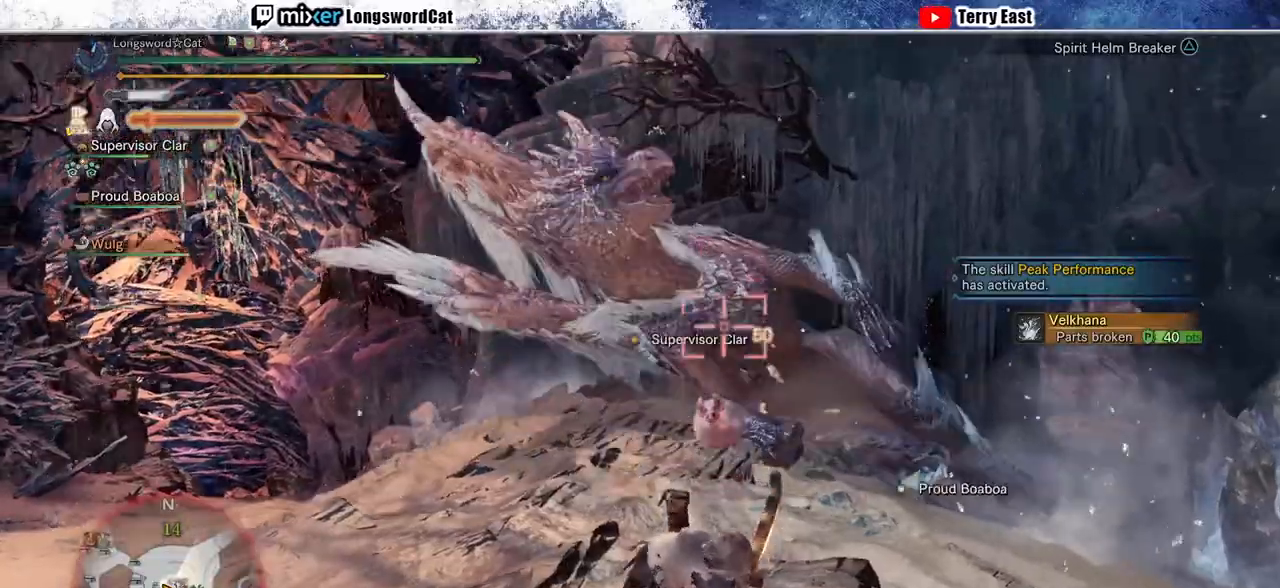
{"buttons": [], "left_stick": "center", "right_stick": "center", "events": [[200, "TRIANGLE", "up"], [233, "R1", "up"], [233, "left_stick", "center"], [367, "DPAD_LEFT", "down"], [467, "DPAD_LEFT", "up"]]}
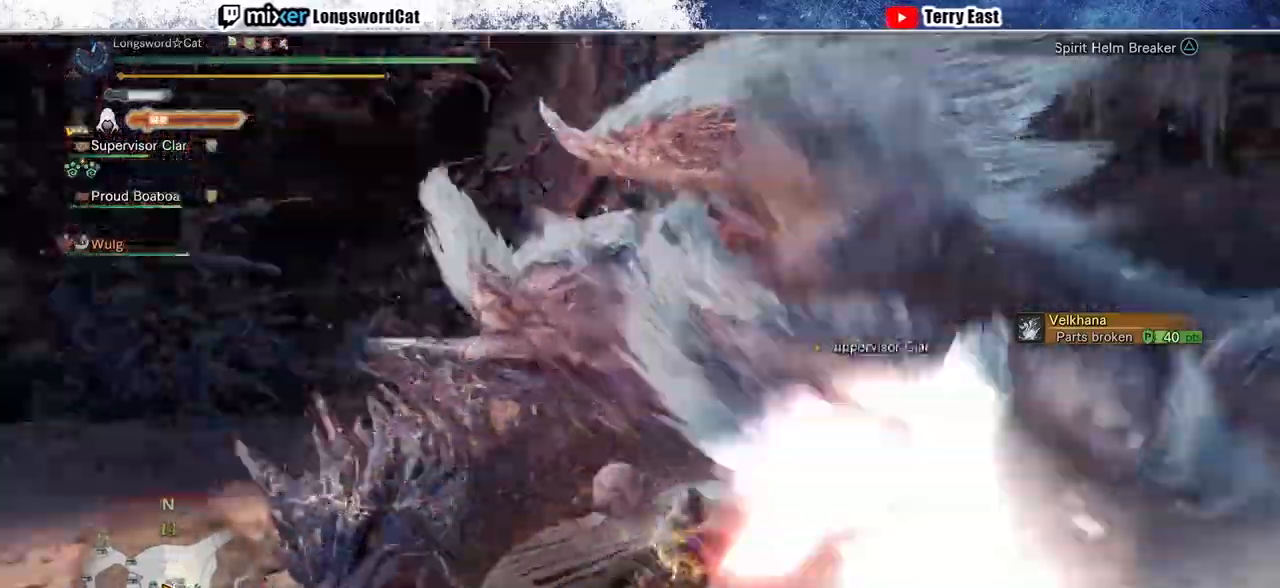
{"buttons": [], "left_stick": "center", "right_stick": "down-right", "events": [[300, "right_stick", "down"], [433, "right_stick", "down-right"]]}
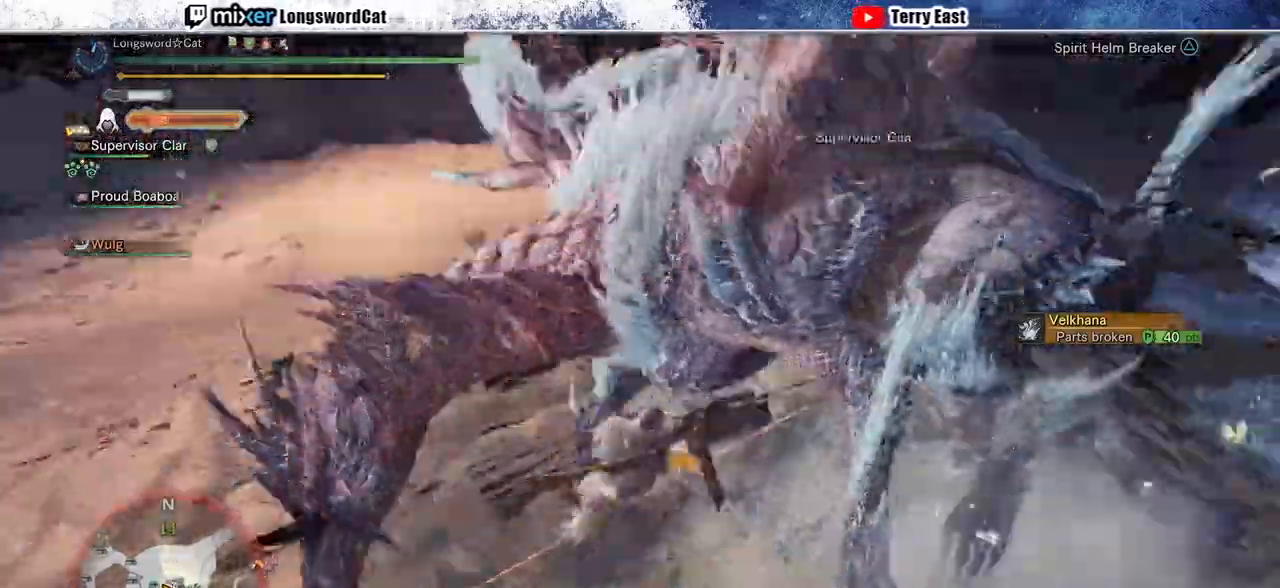
{"buttons": [], "left_stick": "center", "right_stick": "center", "events": [[33, "right_stick", "down"], [367, "right_stick", "center"]]}
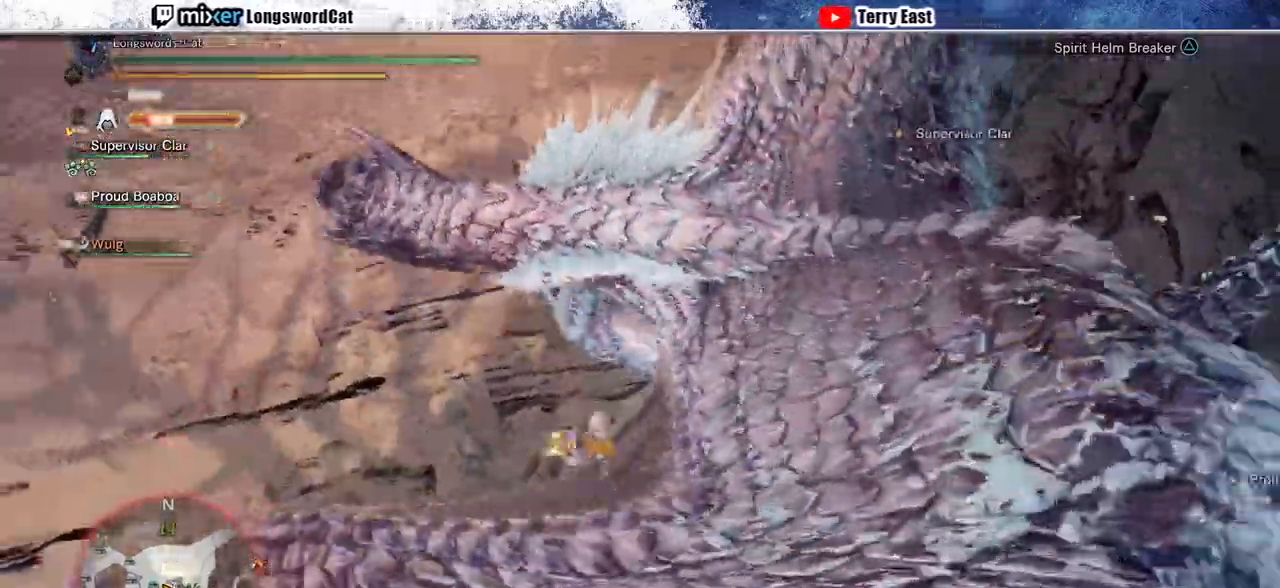
{"buttons": [], "left_stick": "up", "right_stick": "center", "events": [[333, "TRIANGLE", "down"], [333, "left_stick", "up"], [467, "TRIANGLE", "up"]]}
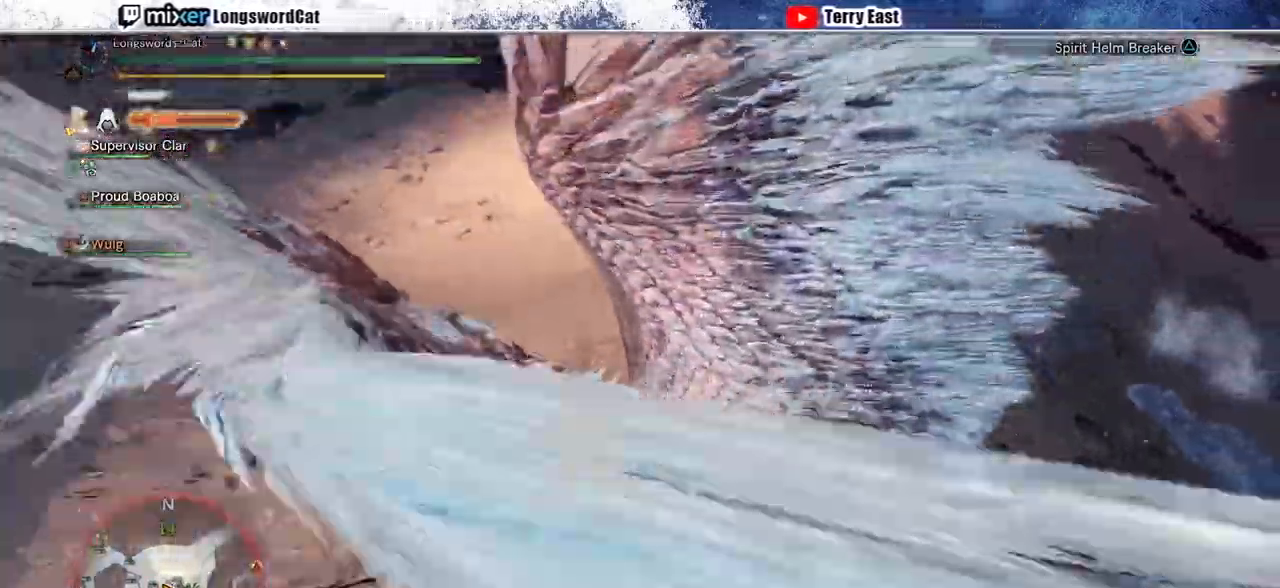
{"buttons": ["CROSS", "L1", "R1"], "left_stick": "up", "right_stick": "center", "events": [[33, "TRIANGLE", "down"], [133, "TRIANGLE", "up"], [200, "TRIANGLE", "down"], [300, "TRIANGLE", "up"], [367, "L1", "down"], [467, "CROSS", "down"], [467, "R1", "down"]]}
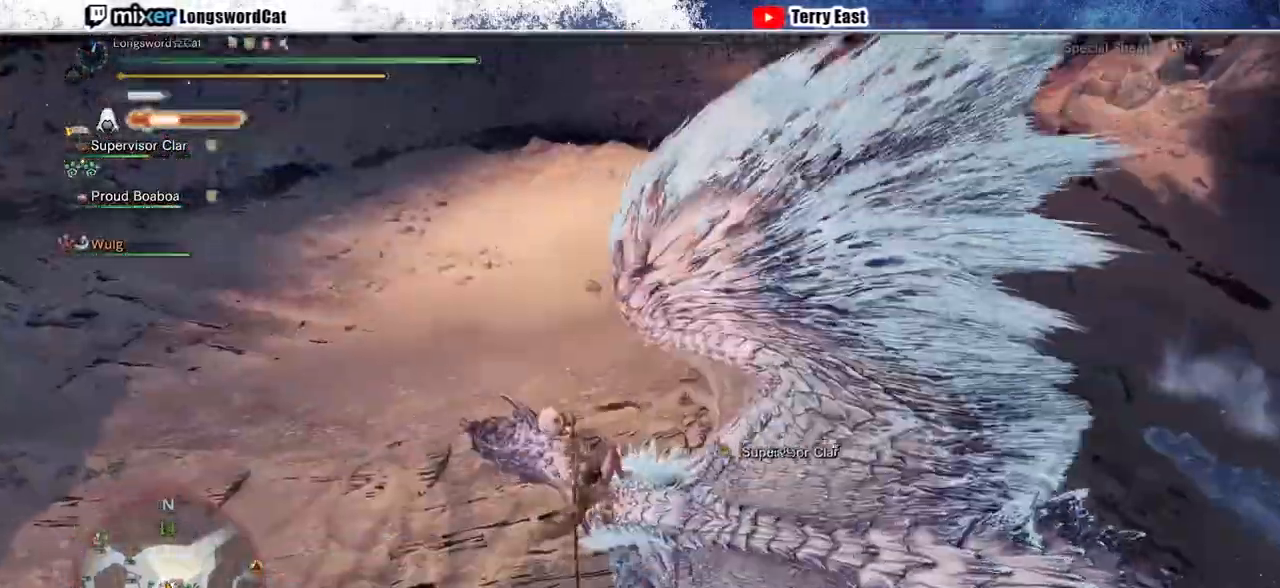
{"buttons": ["CROSS", "L1", "R1"], "left_stick": "up", "right_stick": "center", "events": [[33, "L1", "up"], [100, "CROSS", "up"], [100, "L1", "down"], [133, "CROSS", "down"], [200, "L1", "up"], [267, "CROSS", "up"], [267, "L1", "down"], [300, "CROSS", "down"], [367, "L1", "up"], [433, "CROSS", "up"], [433, "L1", "down"], [467, "CROSS", "down"]]}